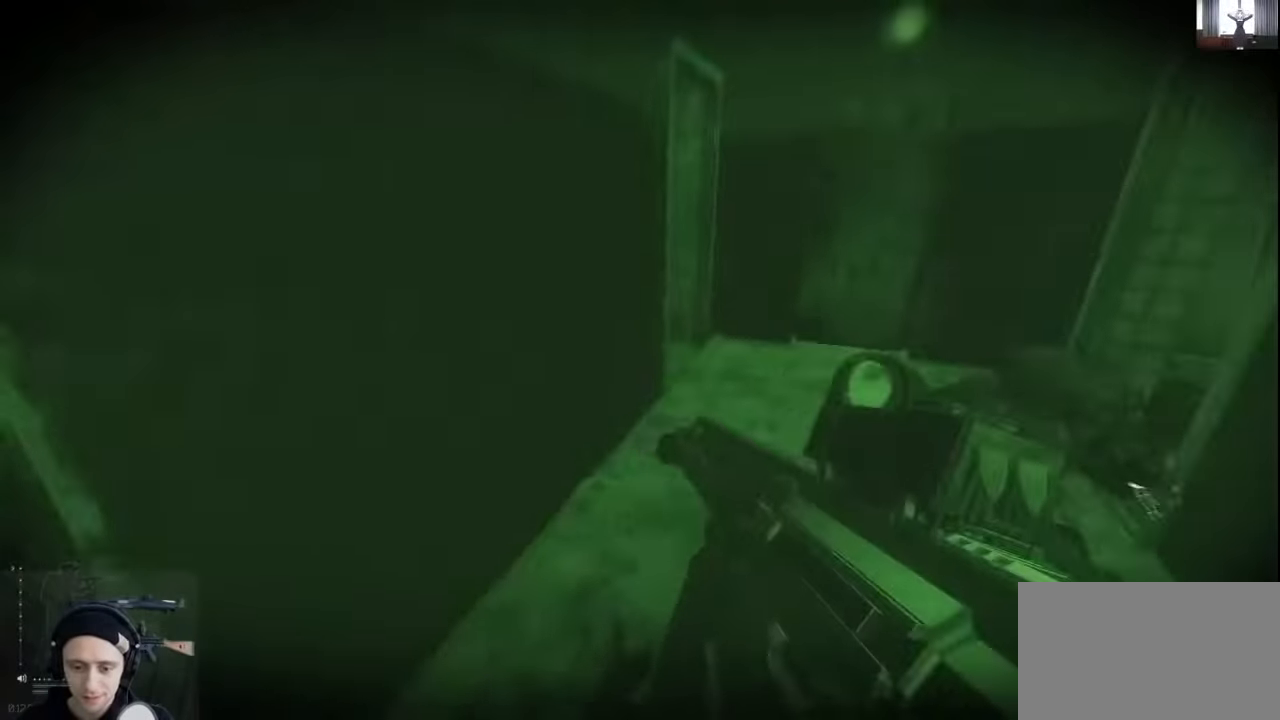
Gameplay with keyboard and mouse; each line is a JSON object with the keys held at the frame after it. "events" lists presses ("down") and releases ("up") of "1", "2", "3", "4", "5", "a", "alt", "c", "caps_lock", "ctrl", "d", "e", "f", "g", "q", "r", "s", "shift", "space", "t", "tab", "v", "w", "x" and "z" between this image and that frame as [ms after this image, input, new state], when the widget could be followed in between. No other keys are recorded. Not read: mouse_move mouse_wheel.
{"keys": [], "events": []}
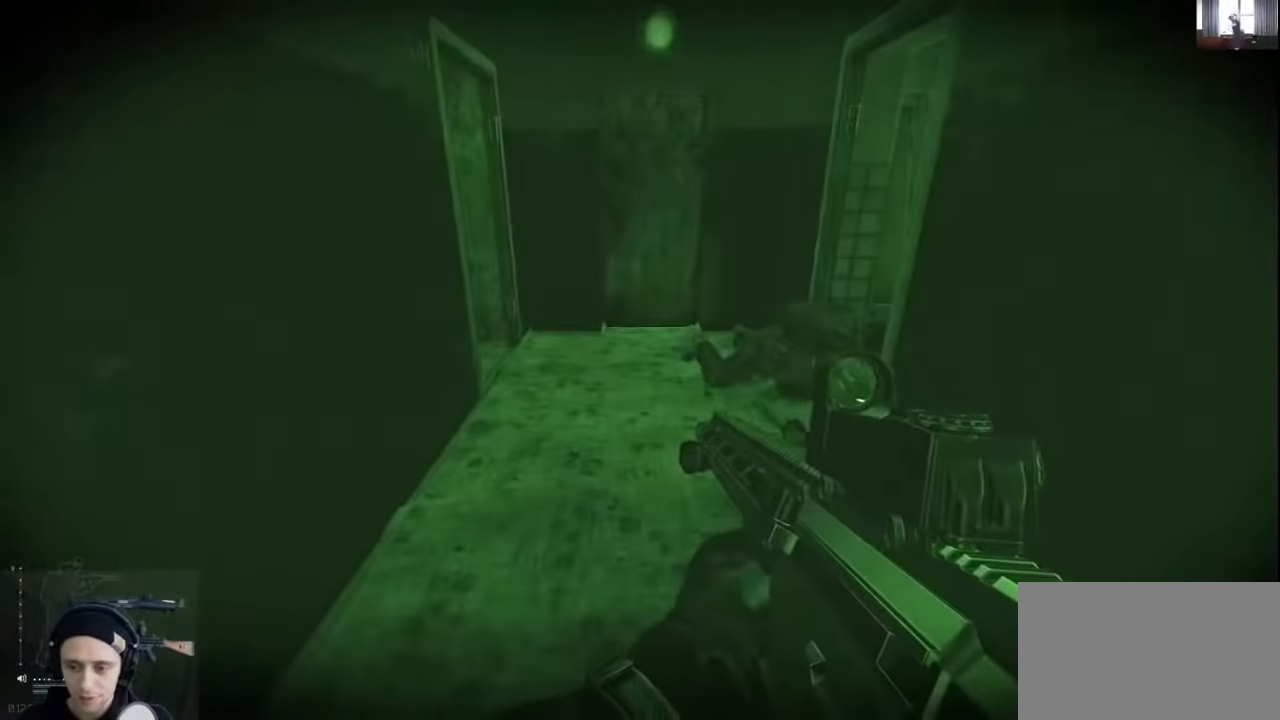
{"keys": [], "events": []}
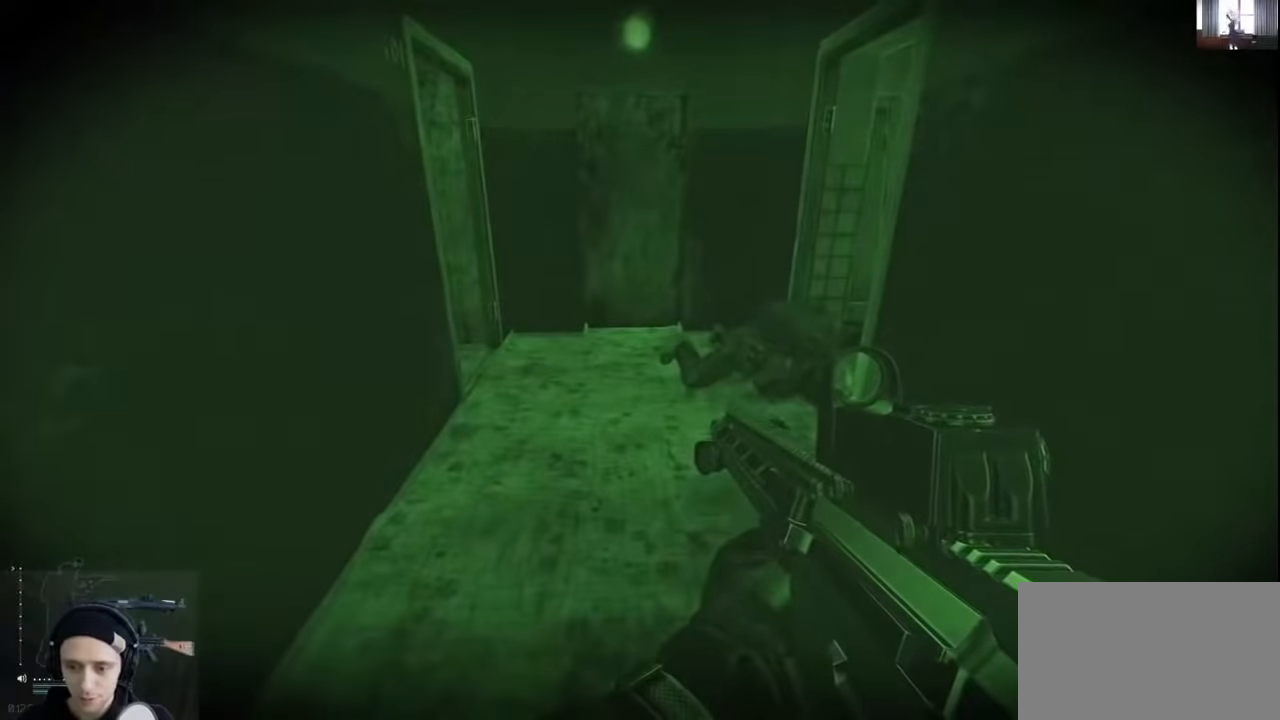
{"keys": [], "events": [[66, "tab", "down"], [166, "tab", "up"]]}
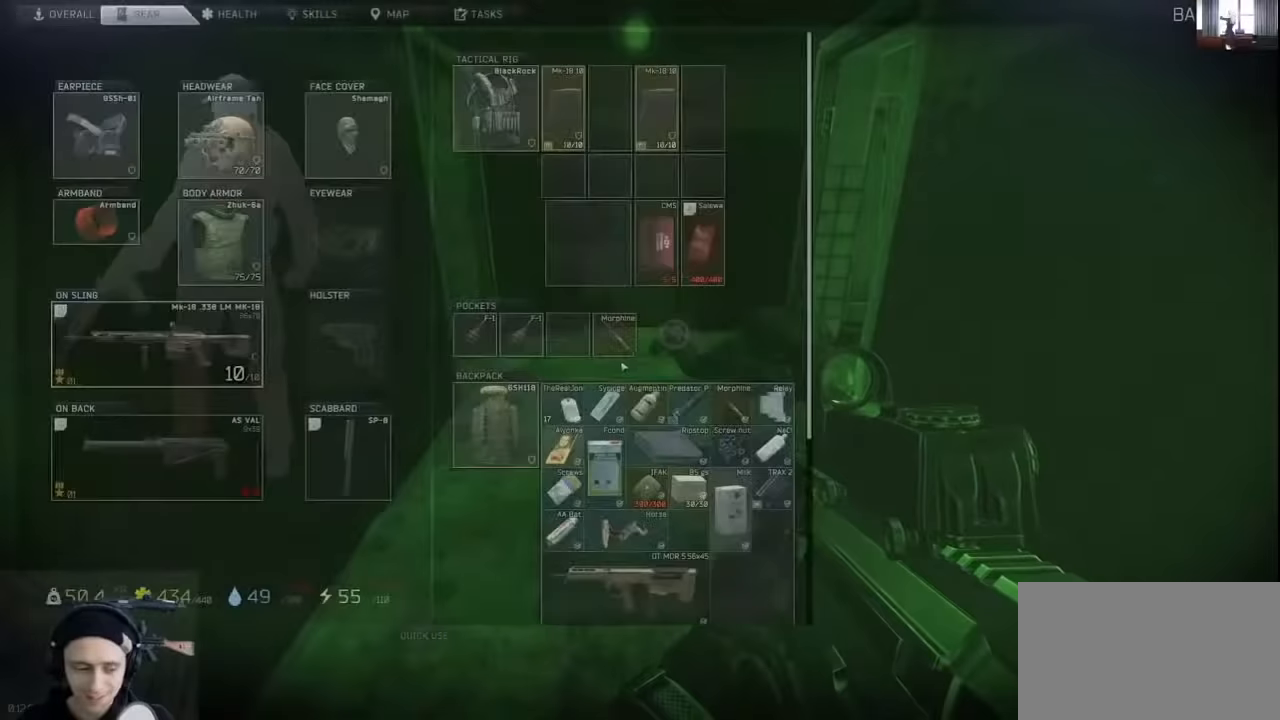
{"keys": [], "events": []}
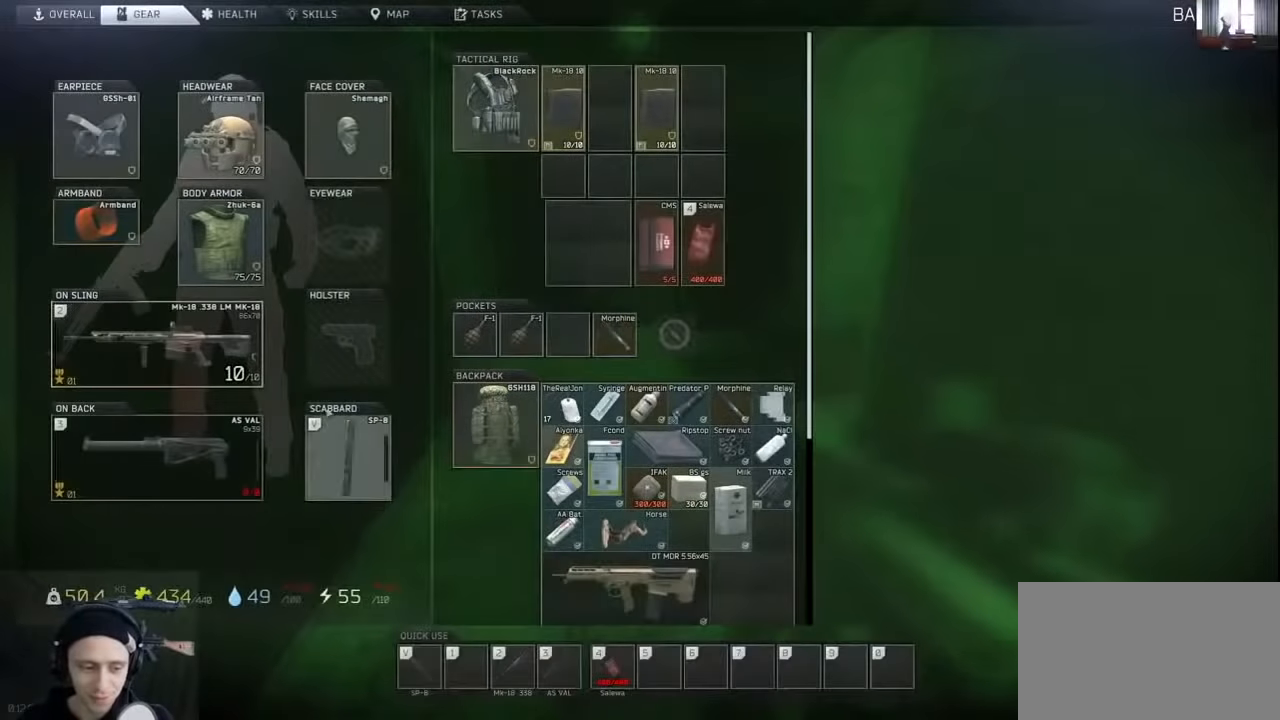
{"keys": [], "events": [[133, "tab", "down"], [200, "tab", "up"], [332, "3", "down"], [399, "3", "up"]]}
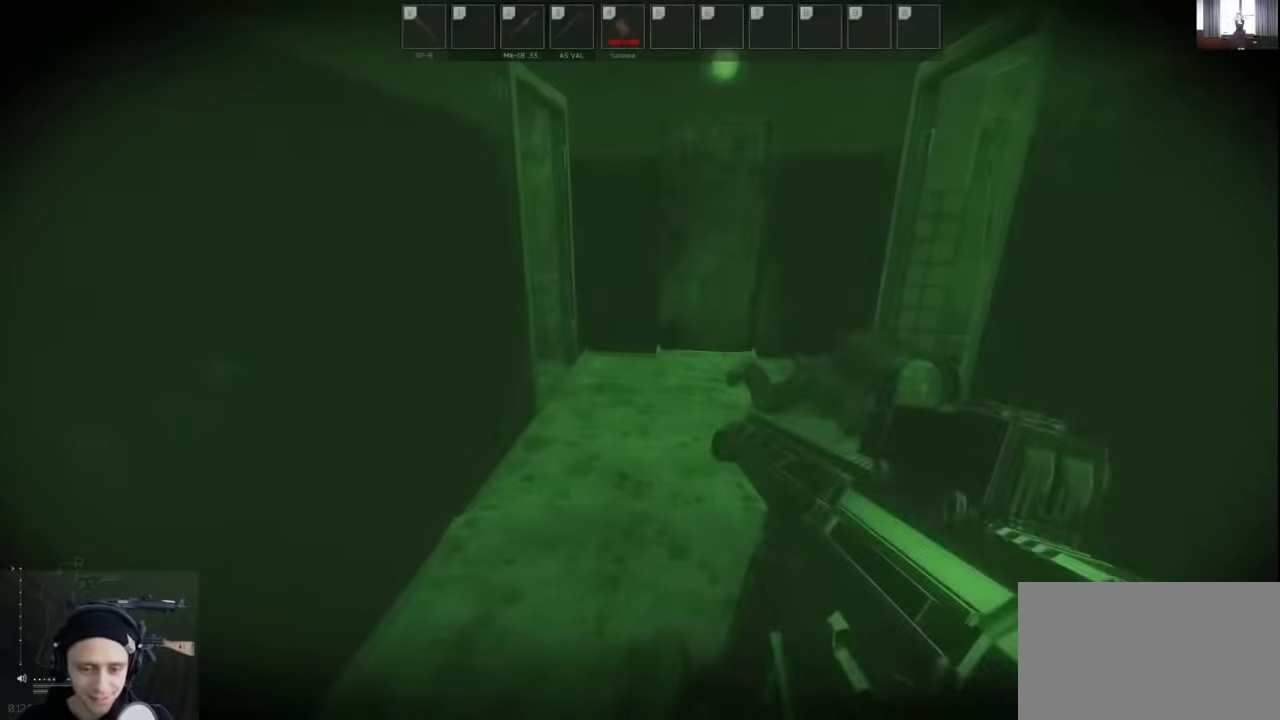
{"keys": [], "events": []}
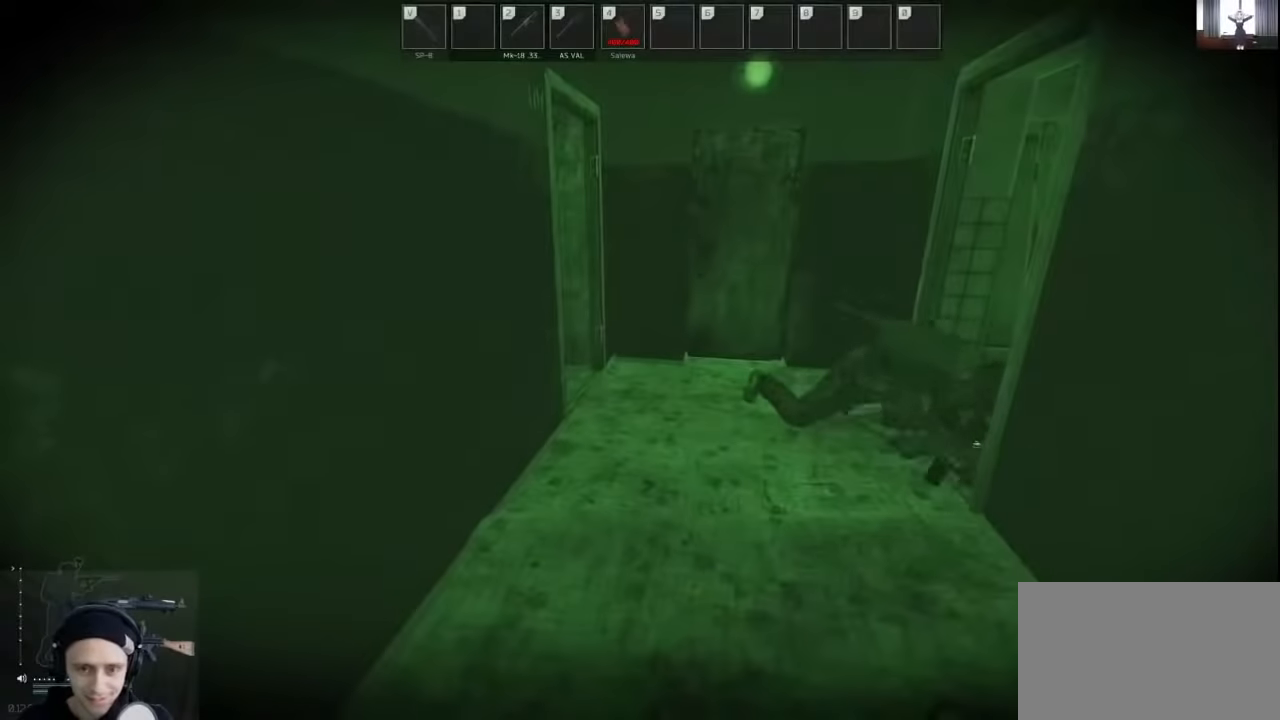
{"keys": [], "events": []}
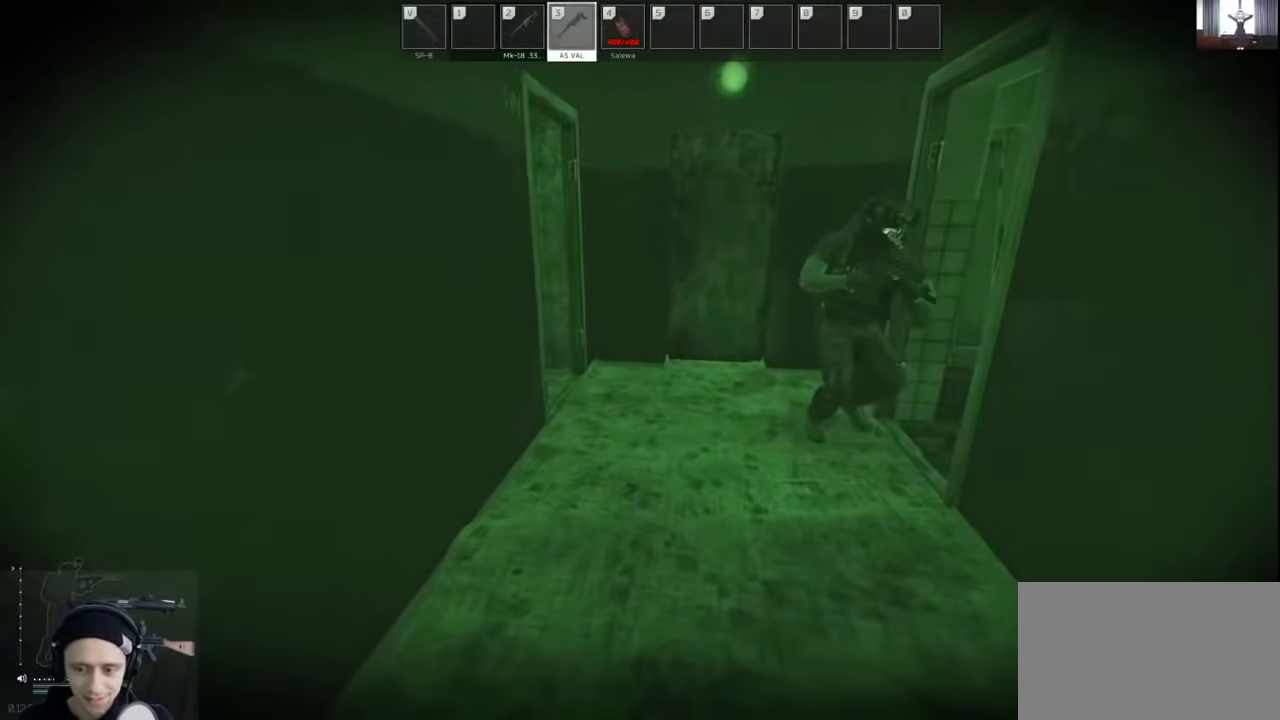
{"keys": [], "events": []}
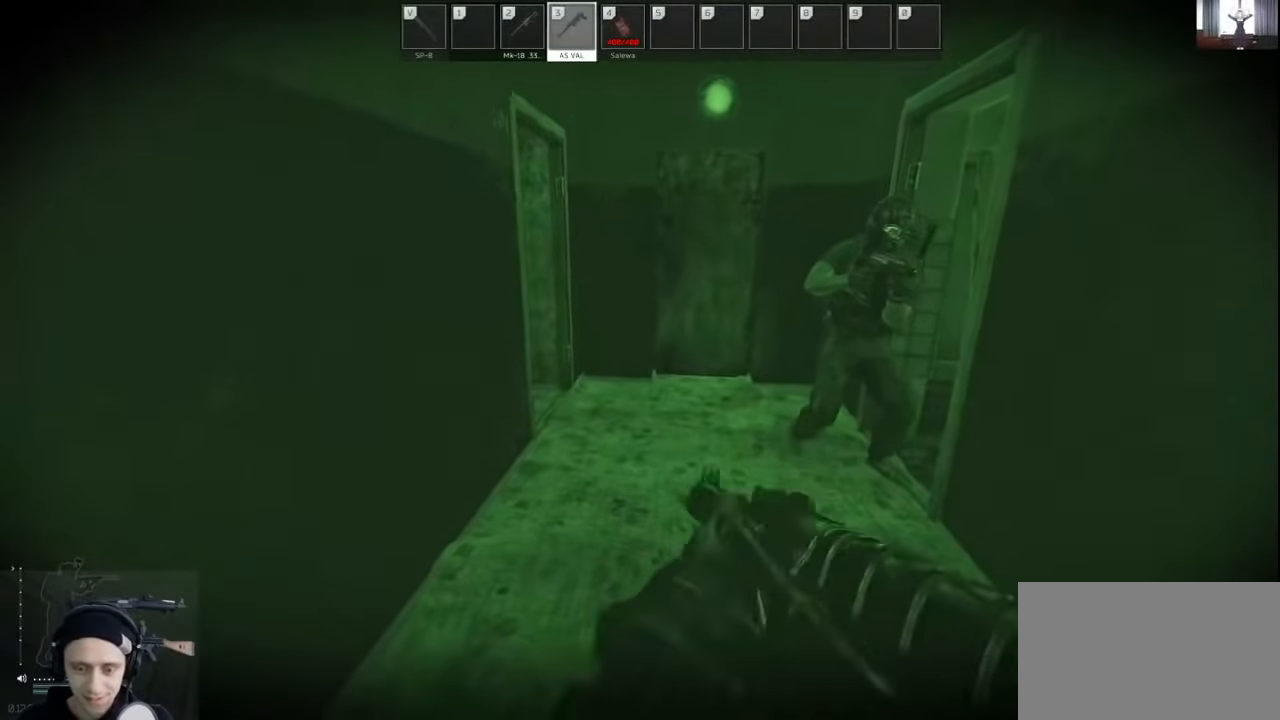
{"keys": [], "events": []}
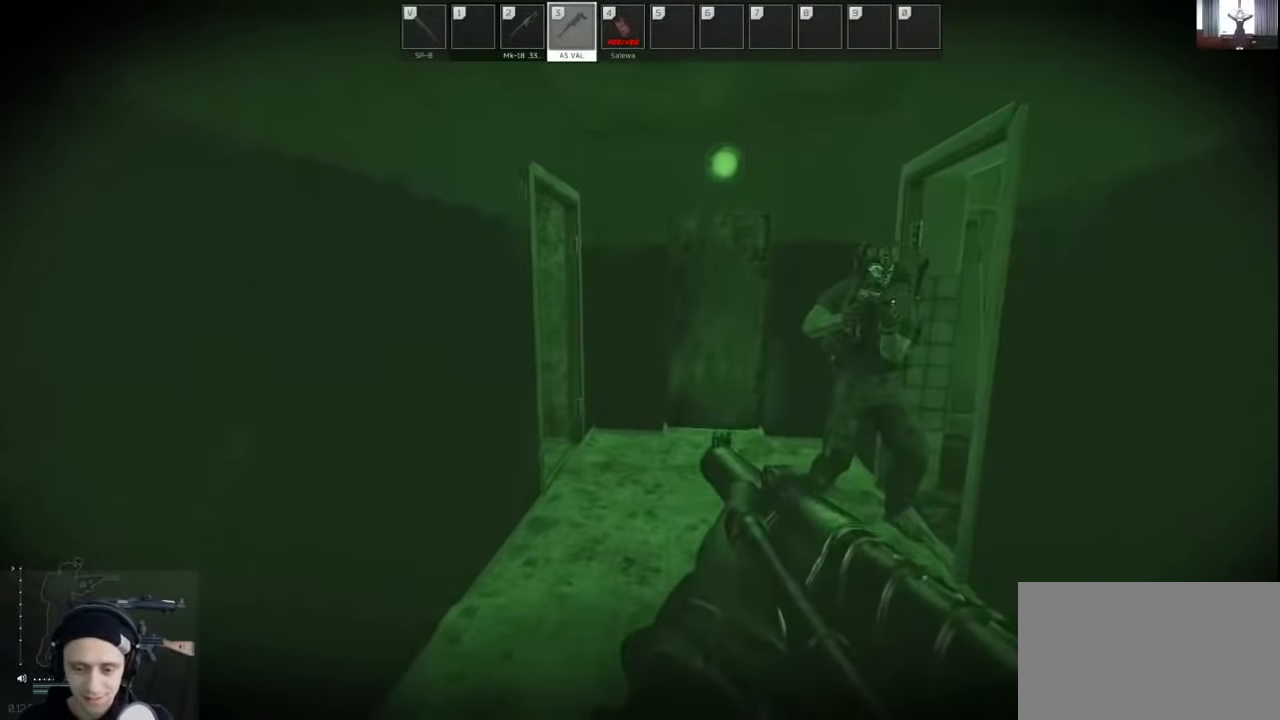
{"keys": [], "events": []}
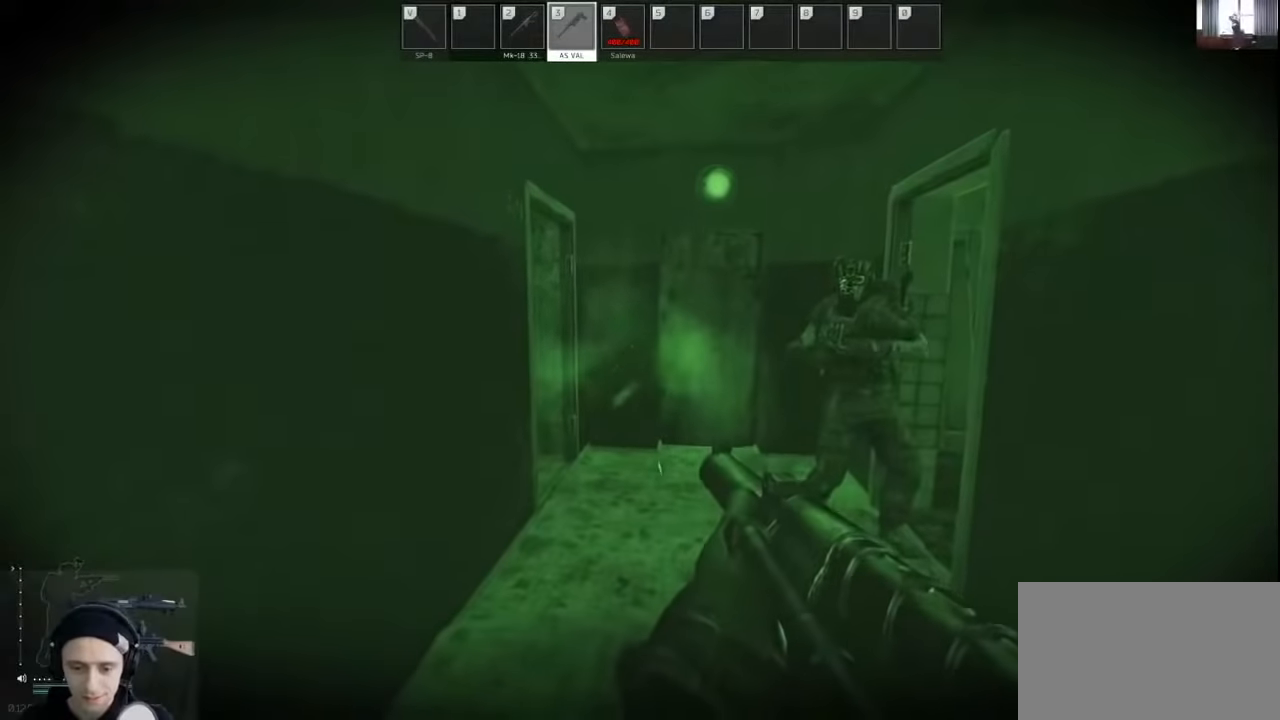
{"keys": [], "events": []}
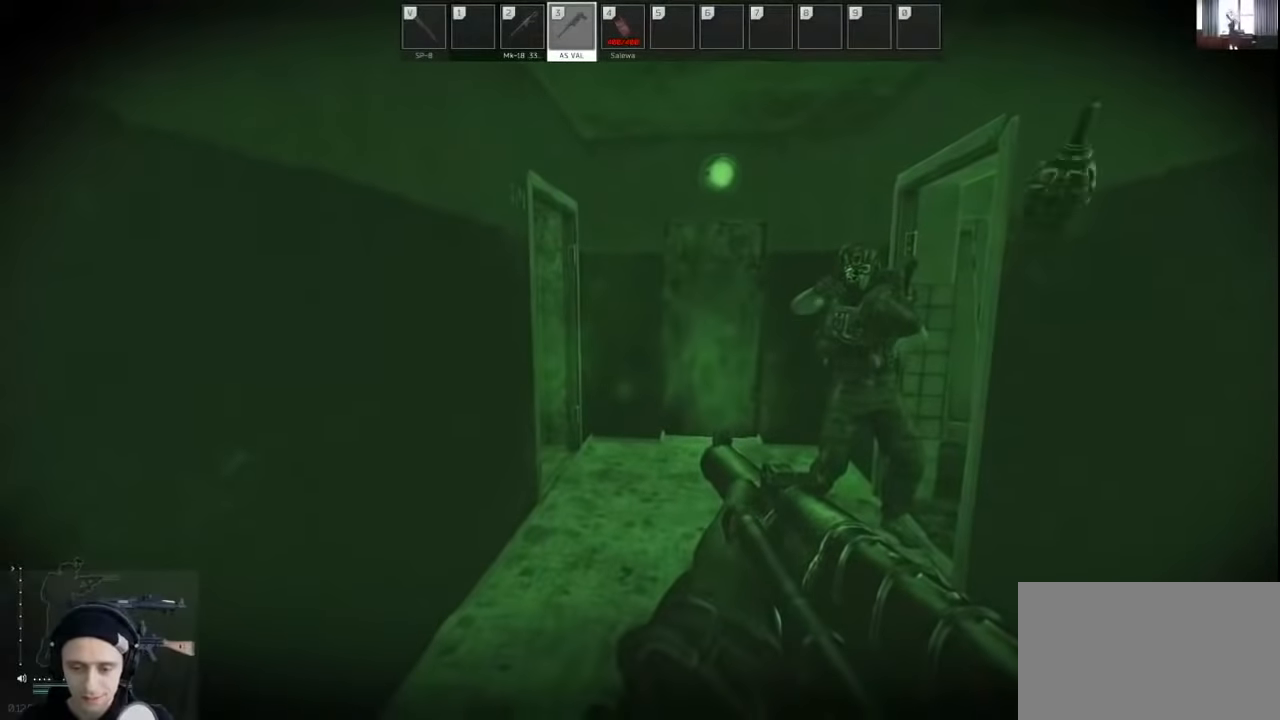
{"keys": ["d", "shift", "w"], "events": [[234, "w", "down"], [300, "shift", "down"], [500, "d", "down"]]}
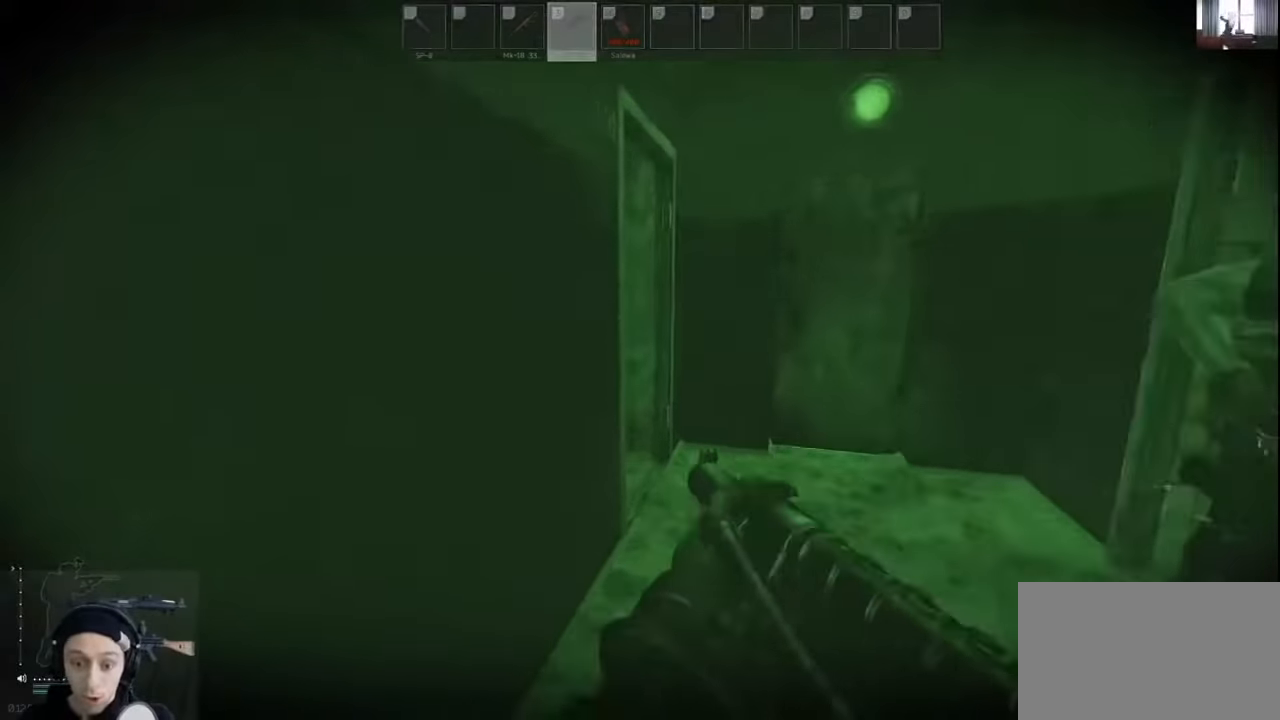
{"keys": ["a", "shift", "w"], "events": [[434, "a", "down"], [434, "d", "up"]]}
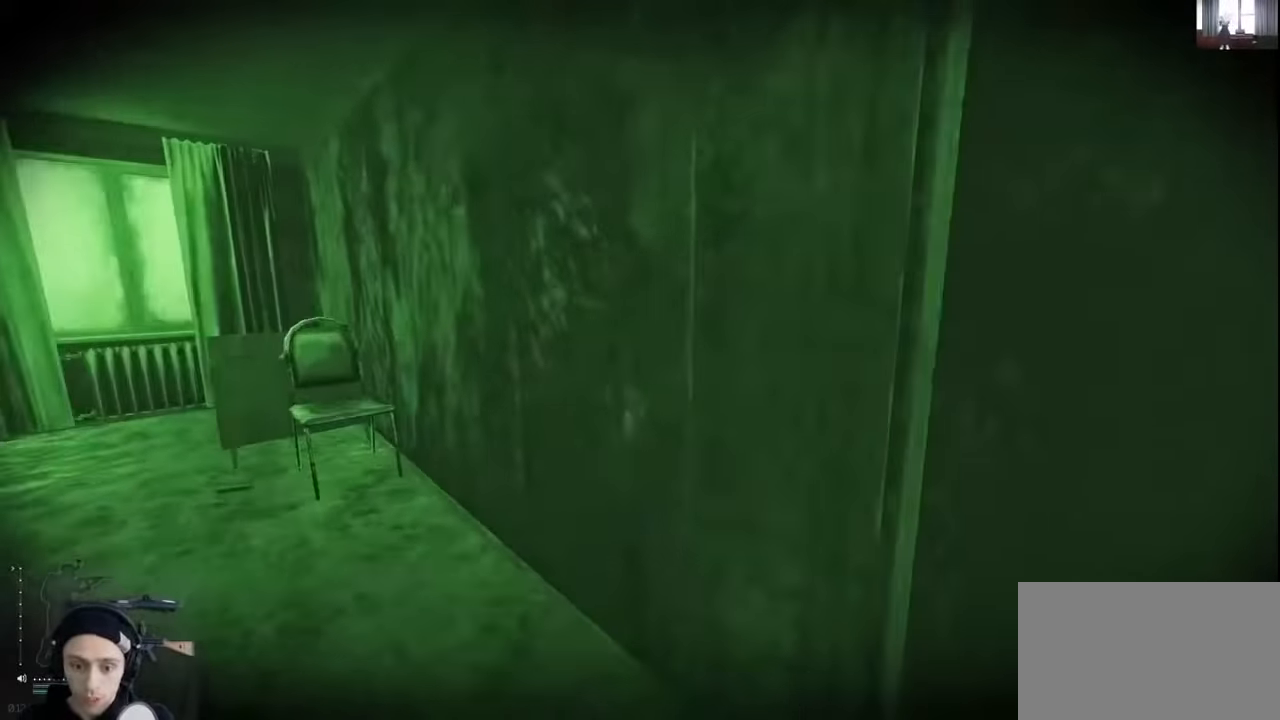
{"keys": ["a", "shift", "w"], "events": []}
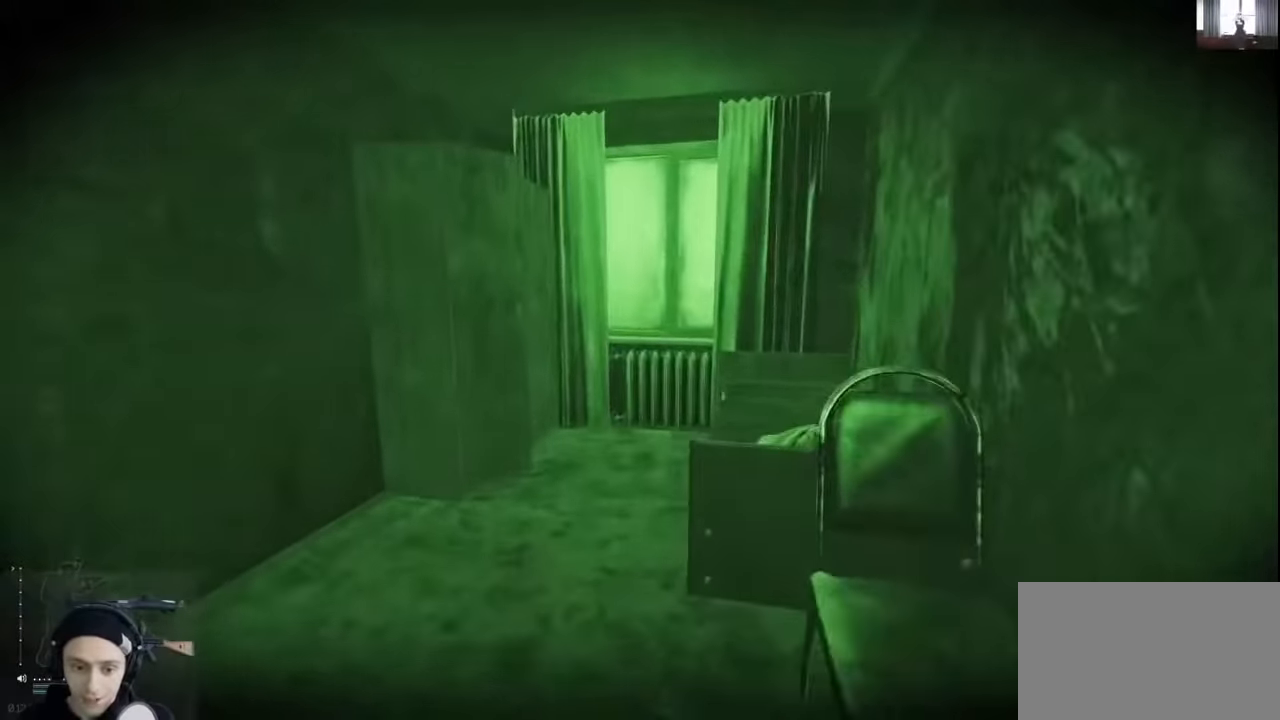
{"keys": ["a"], "events": [[334, "shift", "up"], [367, "w", "up"]]}
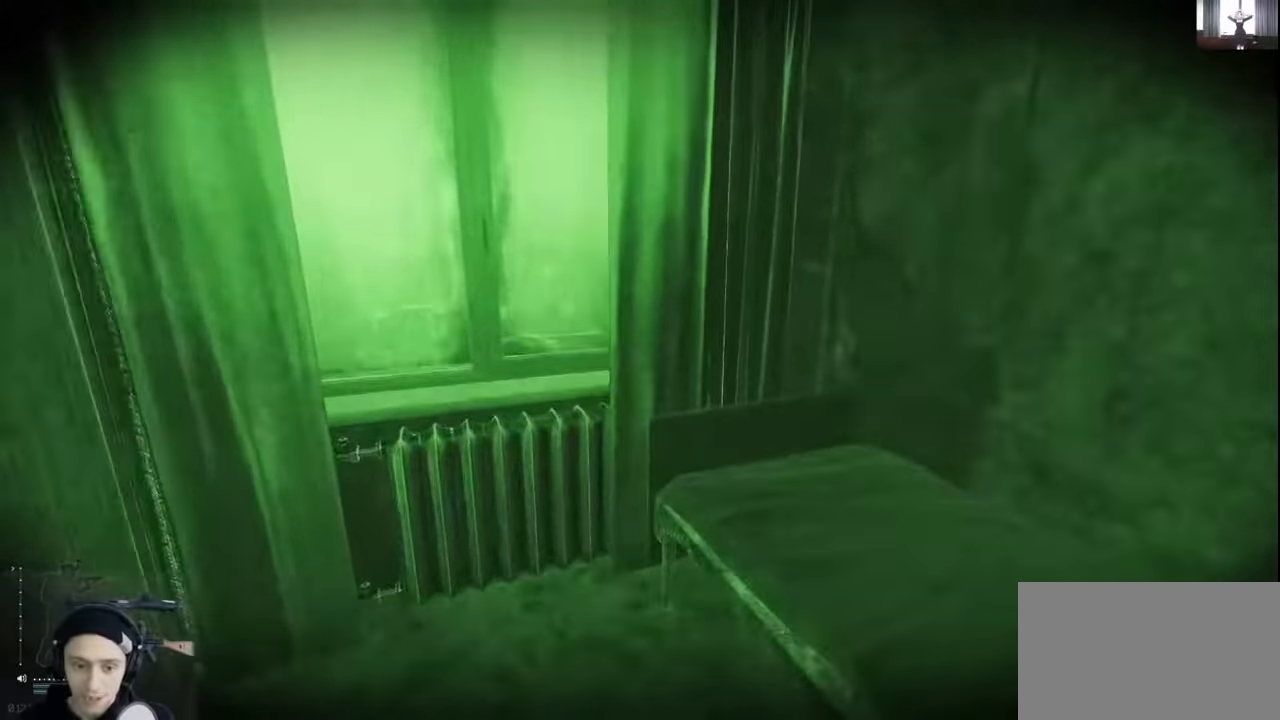
{"keys": [], "events": [[234, "a", "up"]]}
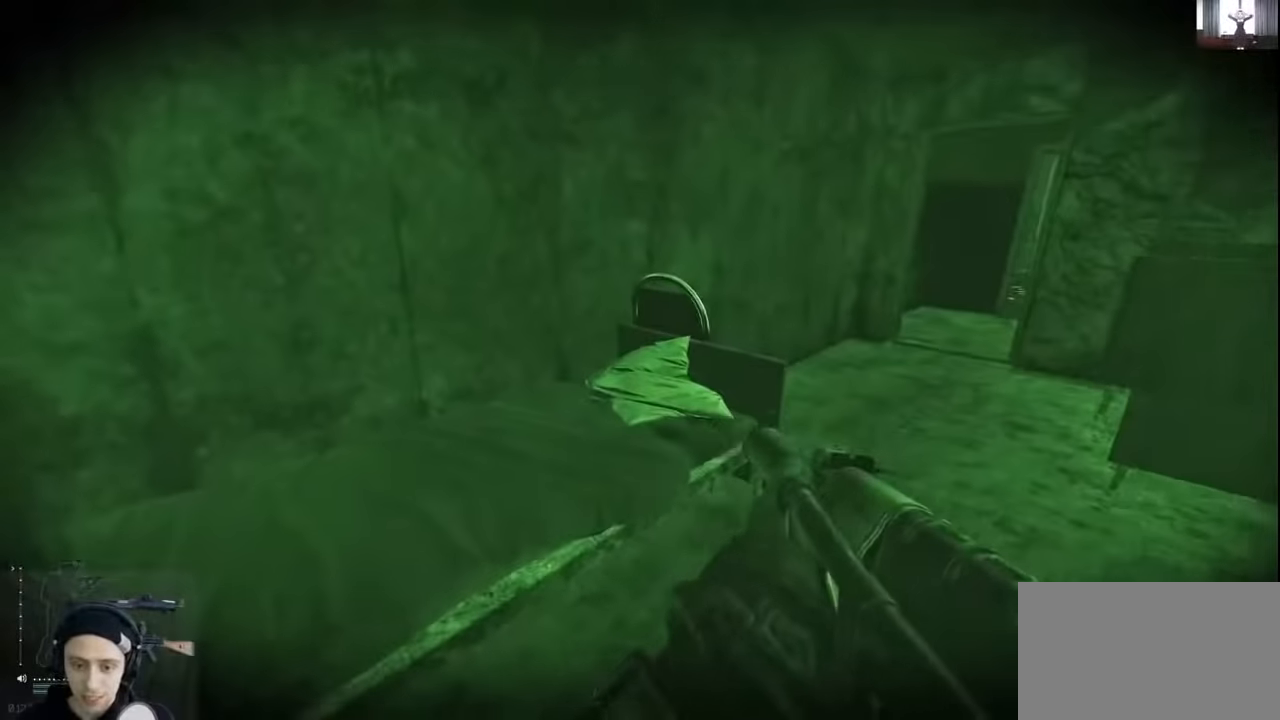
{"keys": ["s"], "events": [[333, "s", "down"]]}
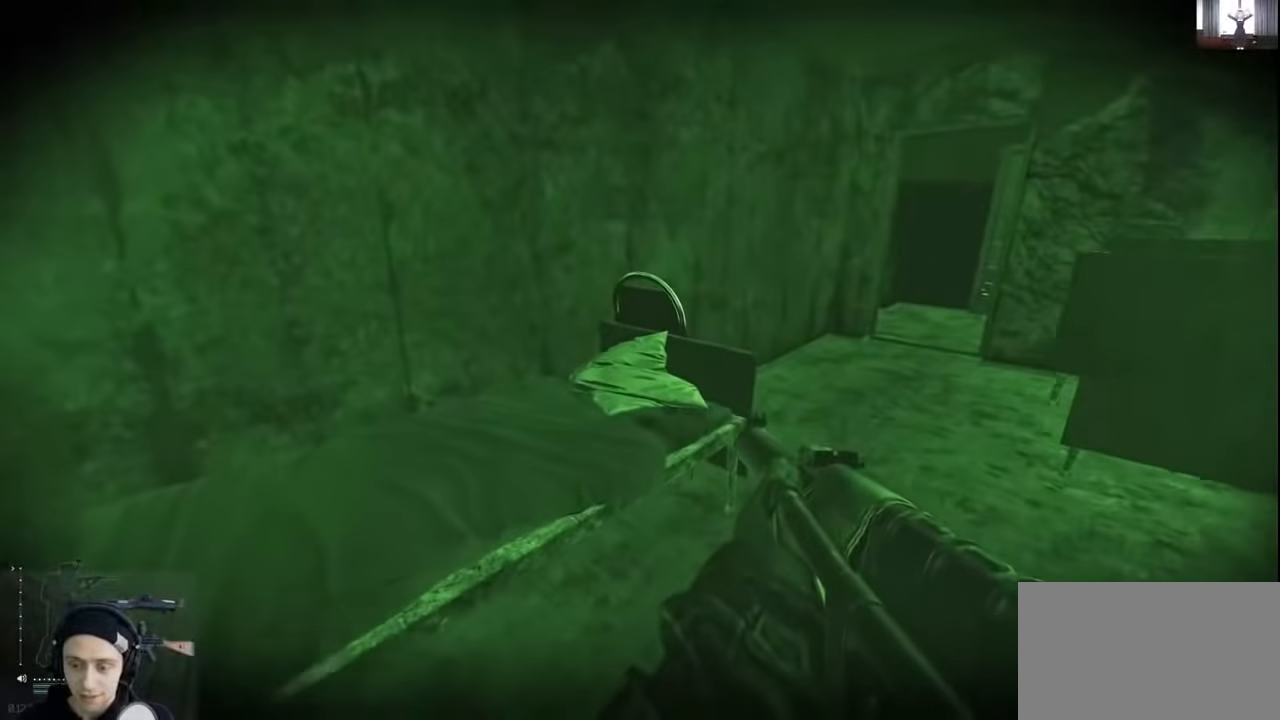
{"keys": [], "events": [[133, "s", "up"]]}
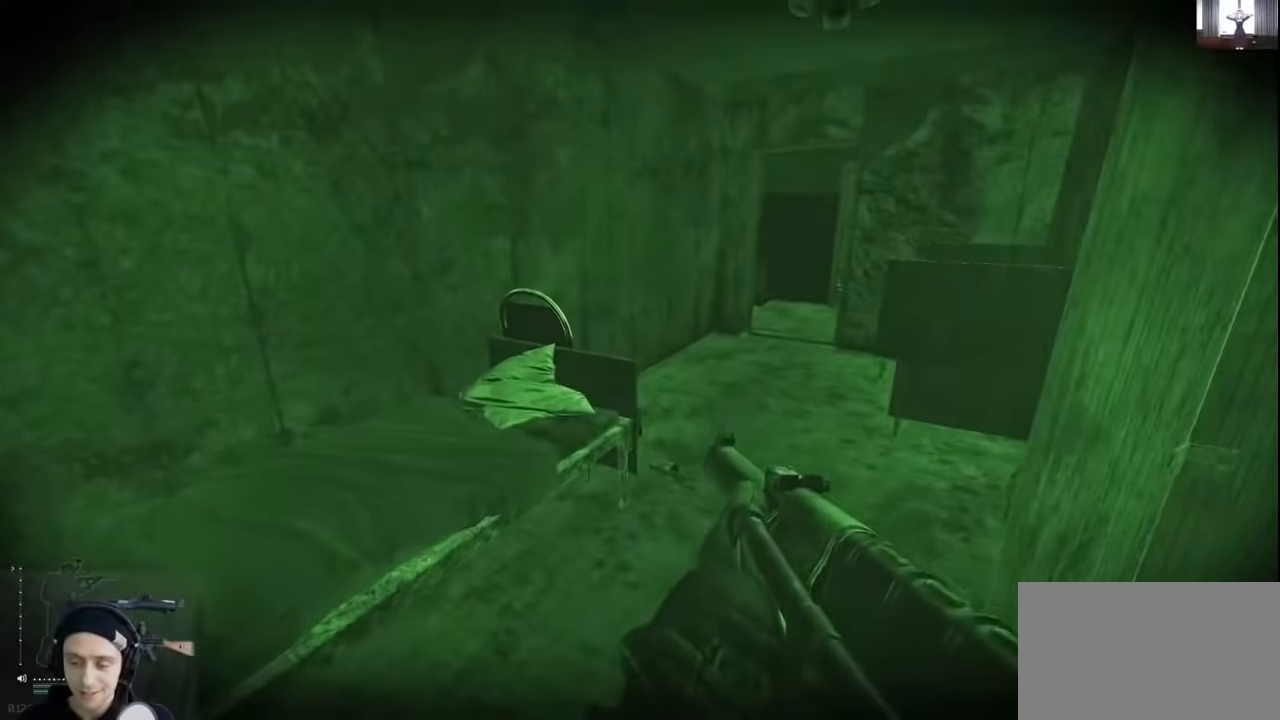
{"keys": [], "events": [[233, "alt", "down"], [366, "t", "down"], [466, "alt", "up"], [466, "t", "up"]]}
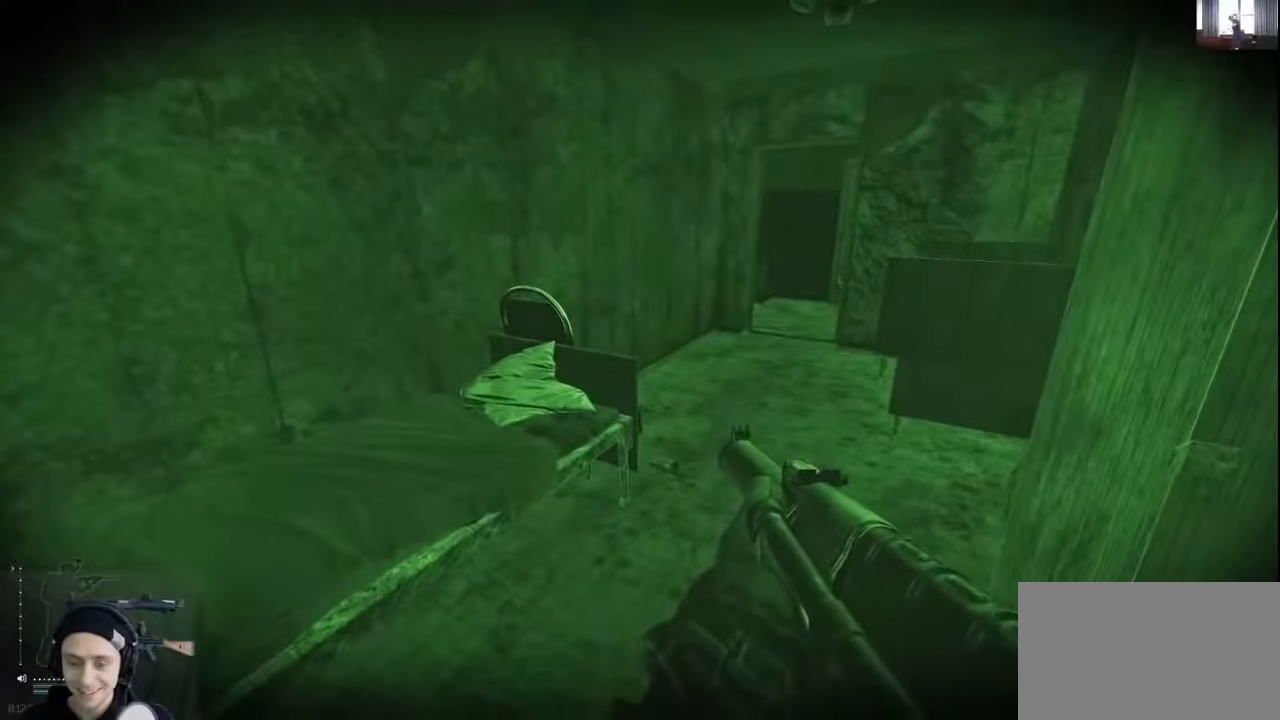
{"keys": ["w"], "events": [[233, "w", "down"]]}
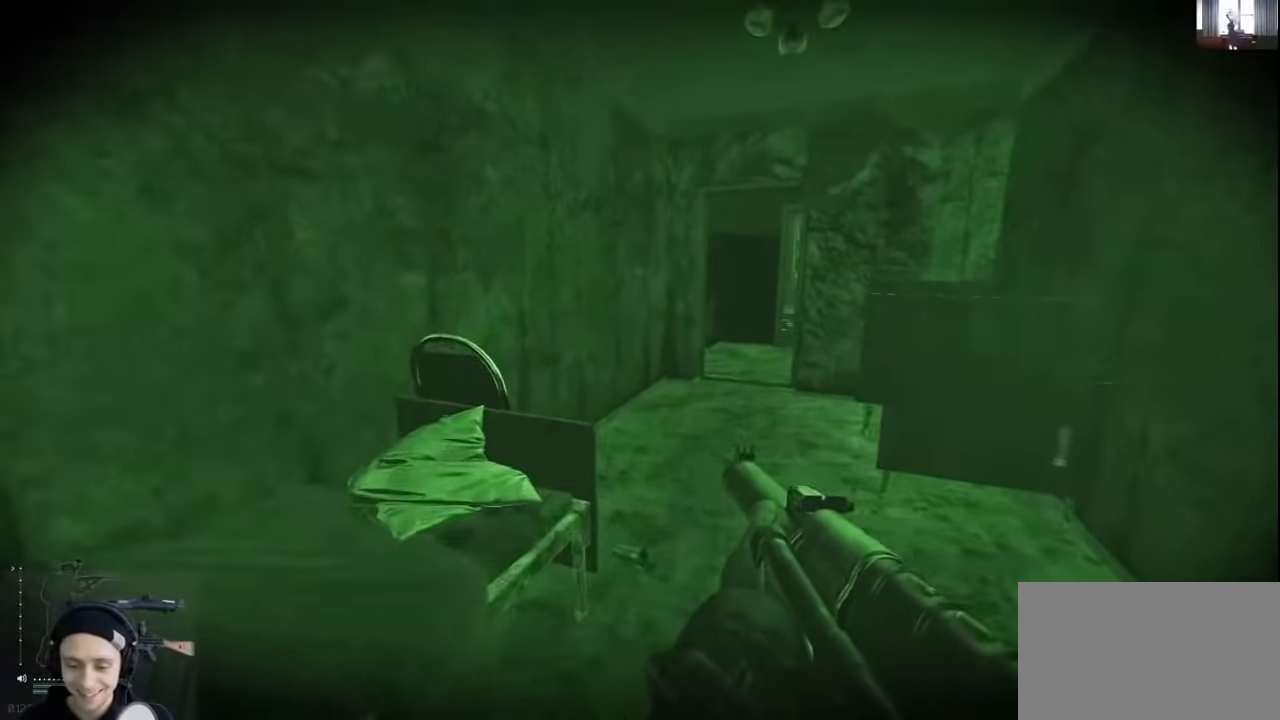
{"keys": ["a", "shift", "w"], "events": [[33, "shift", "down"], [400, "a", "down"]]}
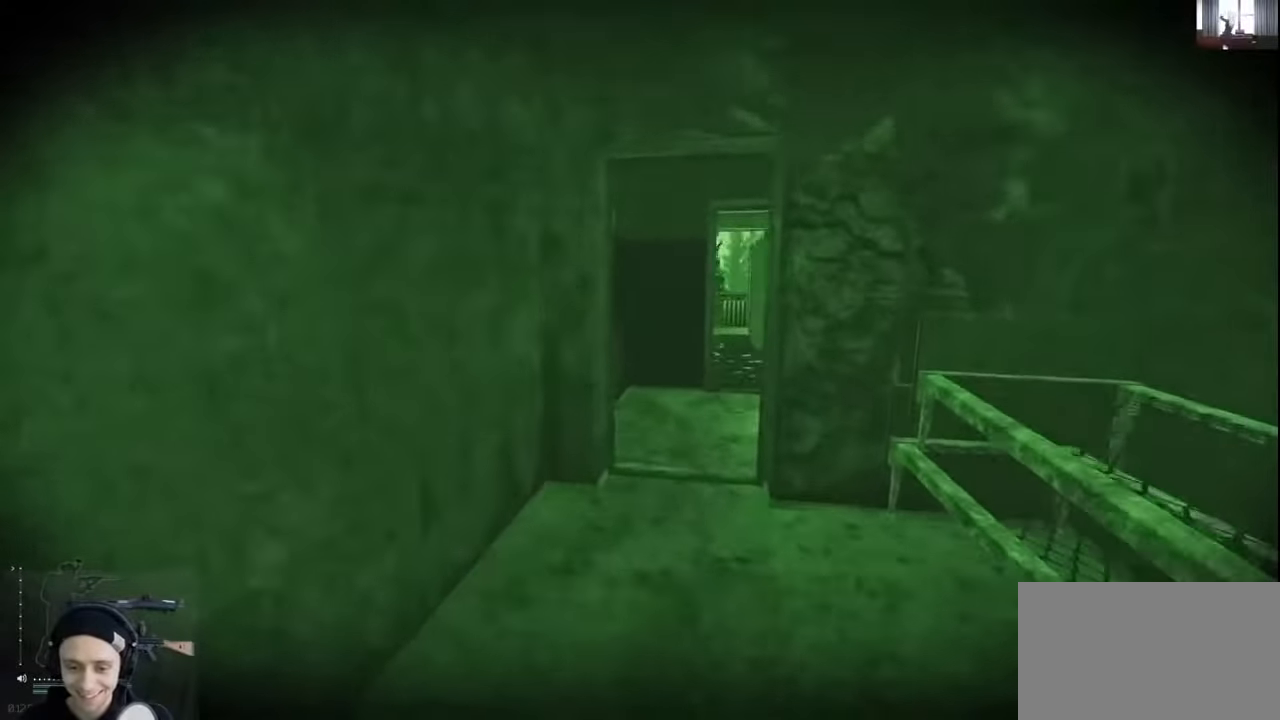
{"keys": ["w"], "events": [[133, "shift", "up"], [233, "w", "up"], [333, "w", "down"], [366, "a", "up"]]}
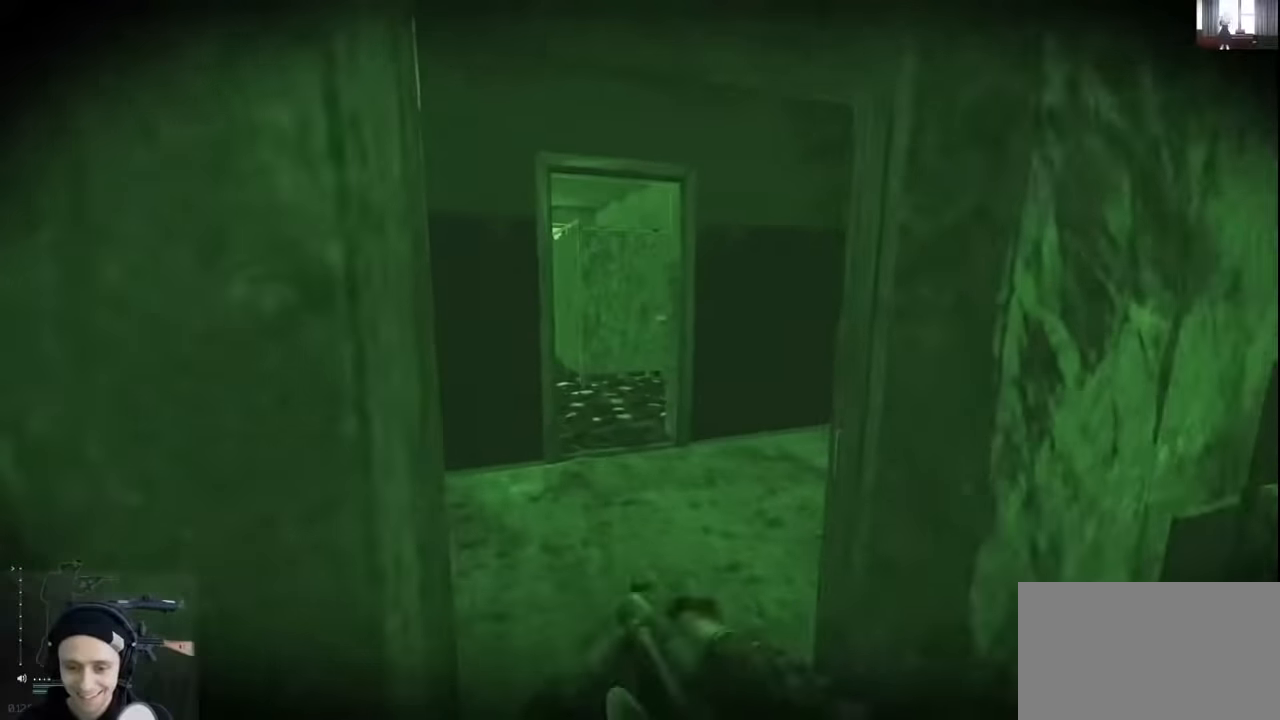
{"keys": [], "events": [[33, "w", "up"], [133, "shift", "down"], [200, "t", "down"], [300, "t", "up"], [500, "shift", "up"]]}
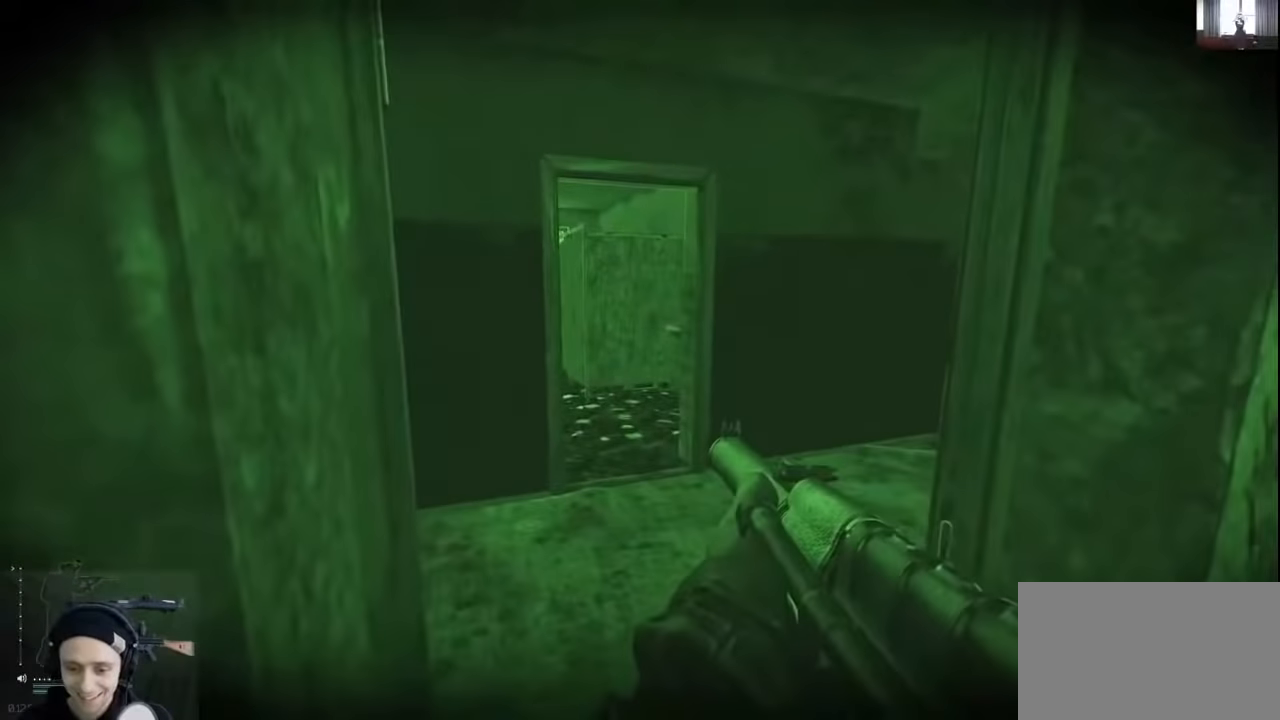
{"keys": [], "events": []}
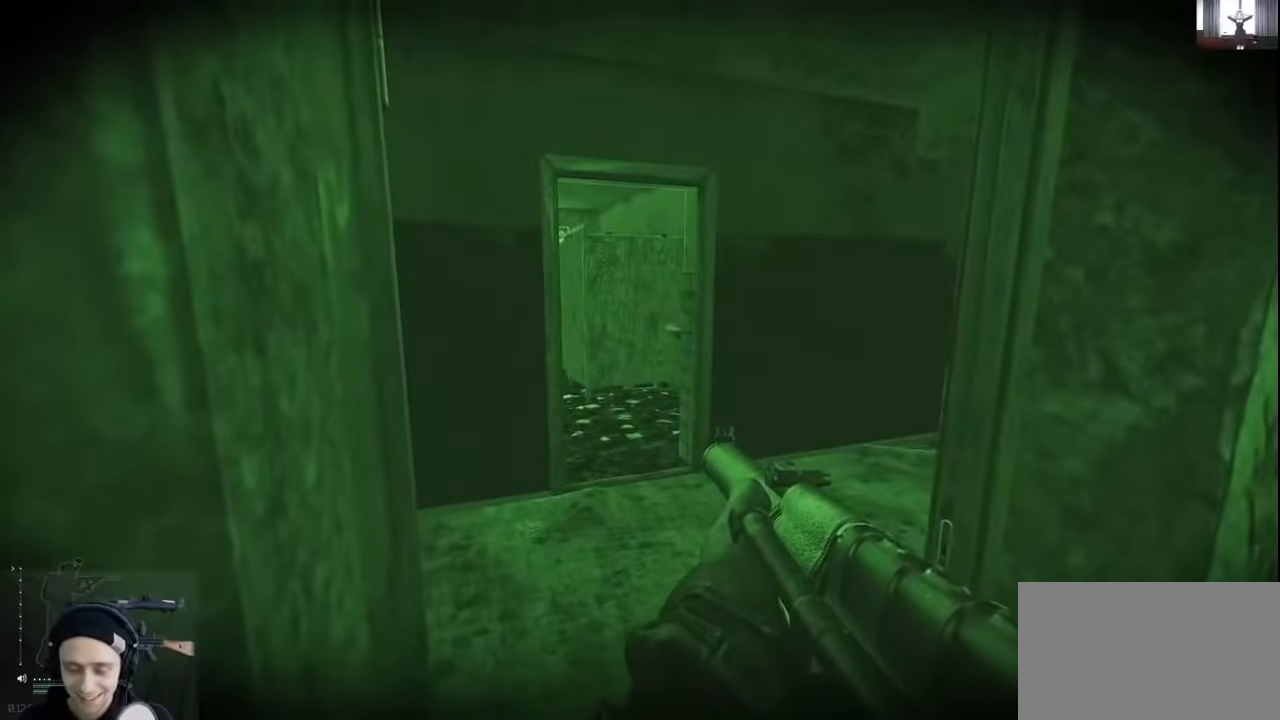
{"keys": ["w"], "events": [[33, "2", "down"], [100, "2", "up"], [266, "w", "down"]]}
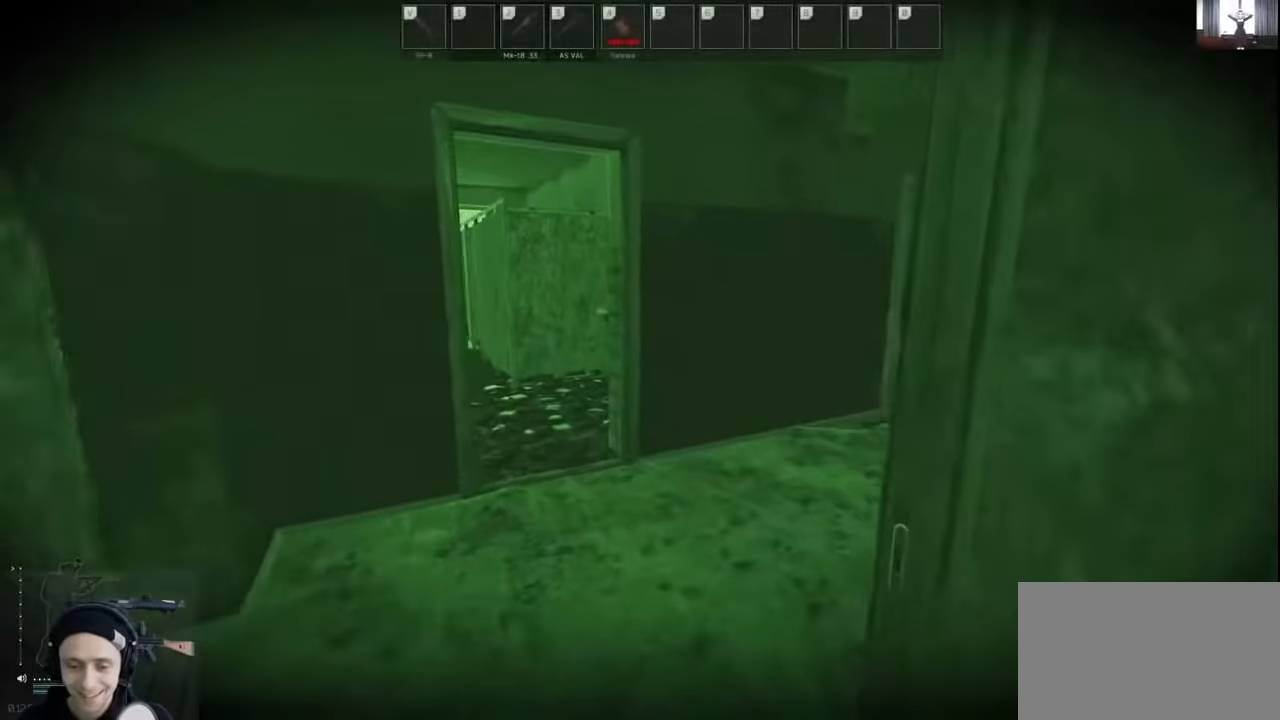
{"keys": ["a"], "events": [[33, "a", "down"], [399, "w", "up"]]}
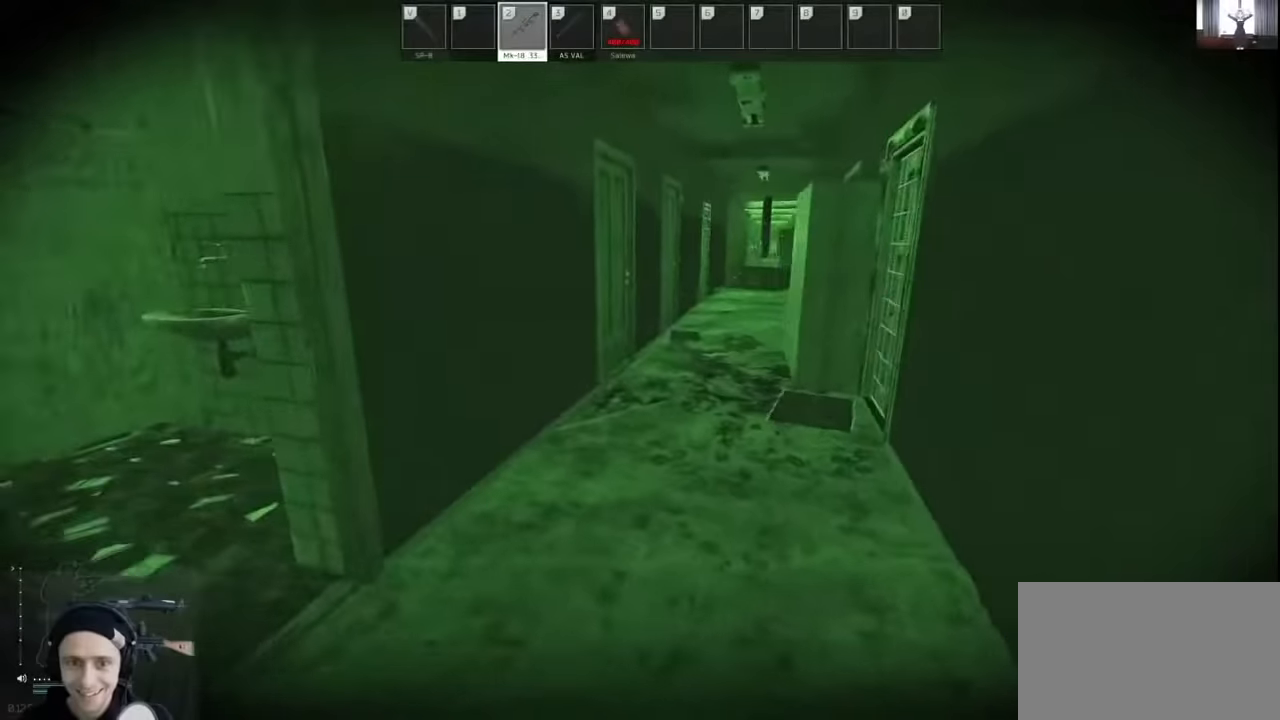
{"keys": ["w"], "events": [[200, "w", "down"], [500, "a", "up"]]}
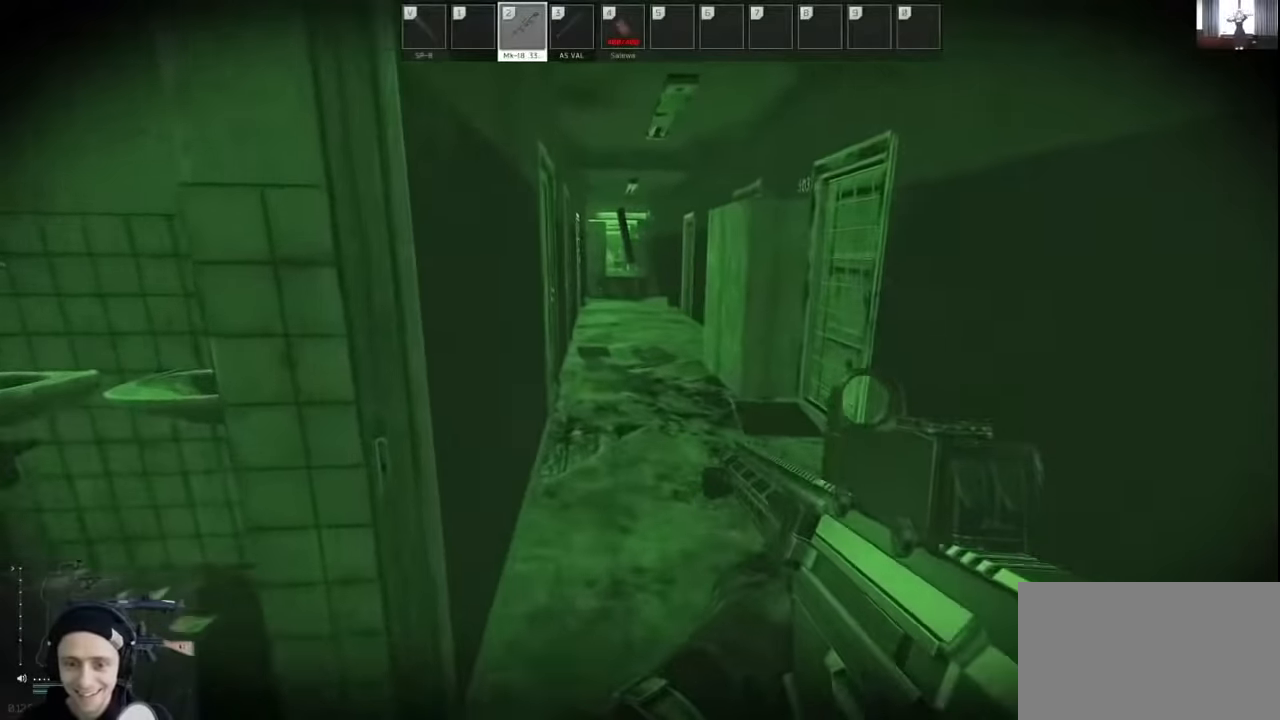
{"keys": [], "events": [[66, "w", "up"], [200, "tab", "down"], [333, "tab", "up"]]}
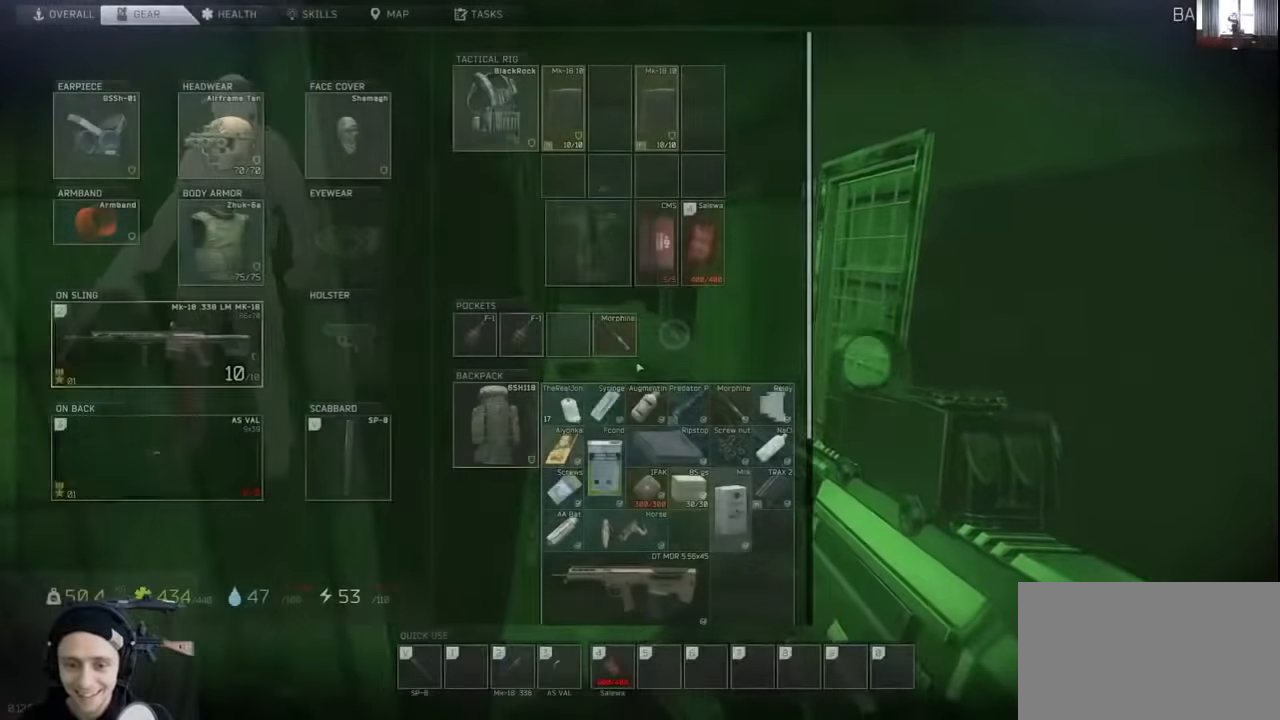
{"keys": [], "events": []}
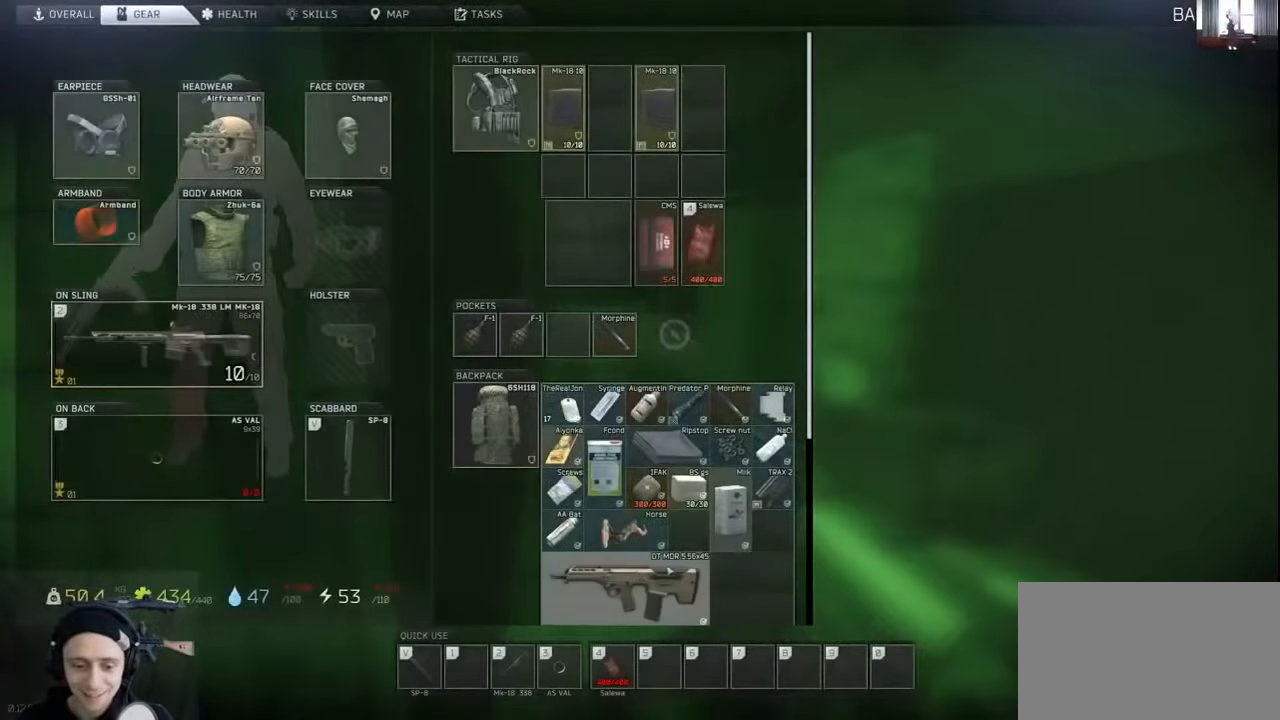
{"keys": [], "events": []}